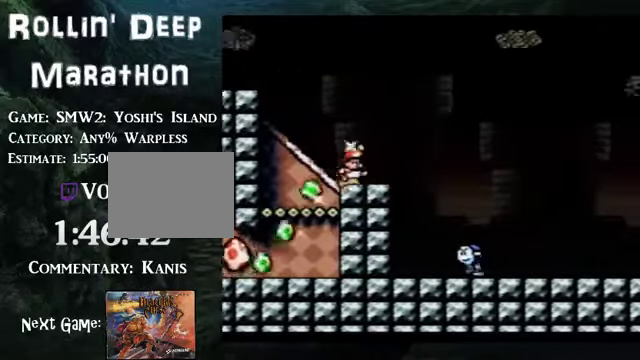
Gameplay with a controller (Nintendo layout); each line is a JSON object with the inputs held at the frame after it. "events" lists button and stick changes between this image and that frame as [ms after this image, input, new state], when the widget could be followed in between. Not read: L3 R3.
{"buttons": ["Y", "DPAD_RIGHT"], "events": []}
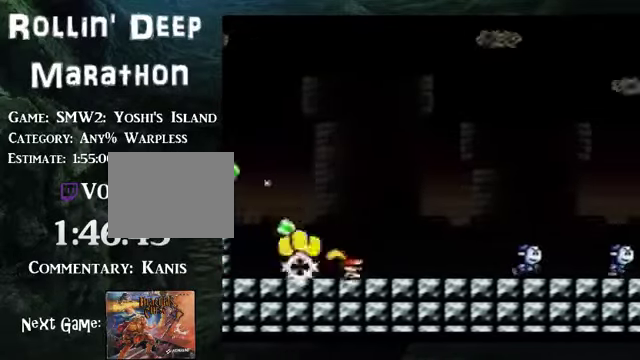
{"buttons": ["Y", "DPAD_RIGHT"], "events": []}
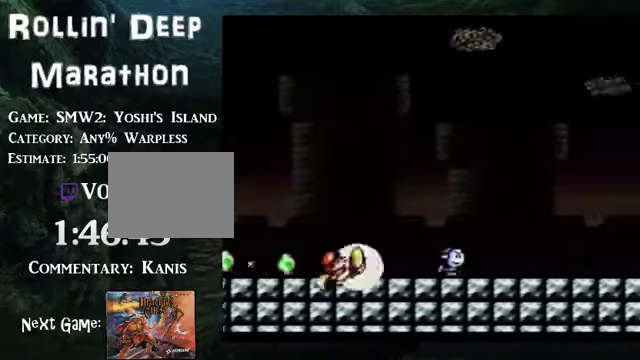
{"buttons": ["Y", "DPAD_RIGHT"], "events": []}
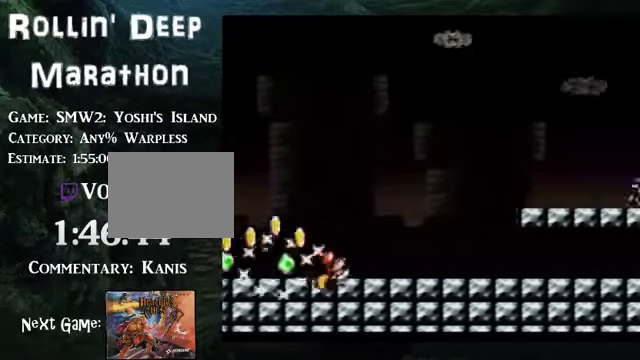
{"buttons": ["B", "Y", "DPAD_RIGHT"], "events": [[134, "B", "down"]]}
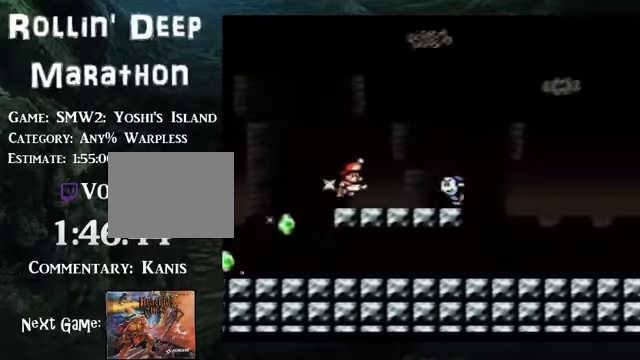
{"buttons": ["Y", "DPAD_RIGHT"], "events": [[268, "B", "up"]]}
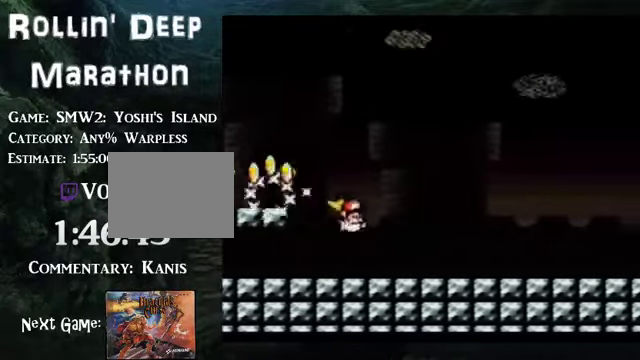
{"buttons": ["Y", "DPAD_RIGHT"], "events": []}
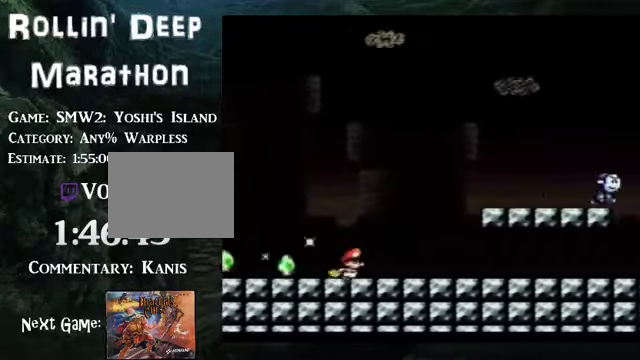
{"buttons": ["B", "Y", "DPAD_RIGHT"], "events": [[101, "B", "down"]]}
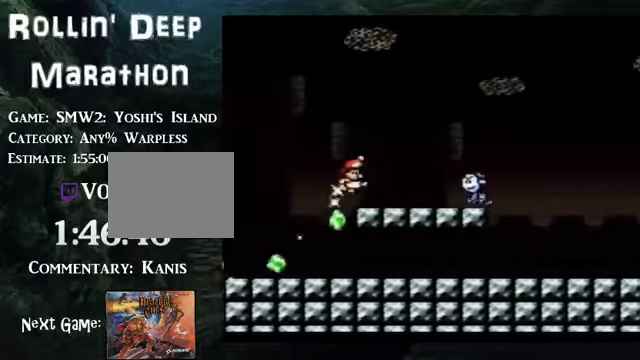
{"buttons": ["Y", "DPAD_RIGHT"], "events": [[201, "B", "up"]]}
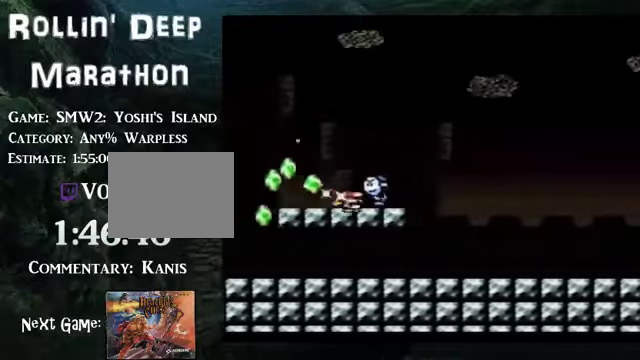
{"buttons": ["Y", "DPAD_RIGHT"], "events": []}
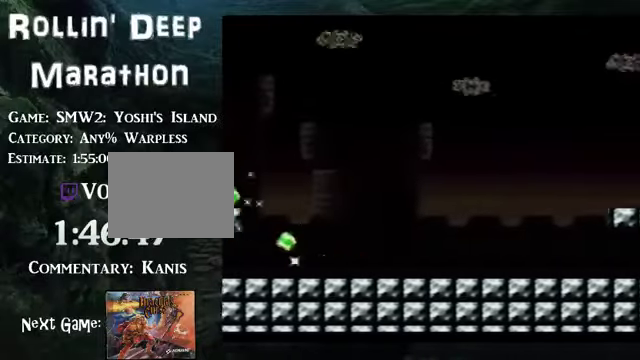
{"buttons": ["Y", "DPAD_RIGHT"], "events": []}
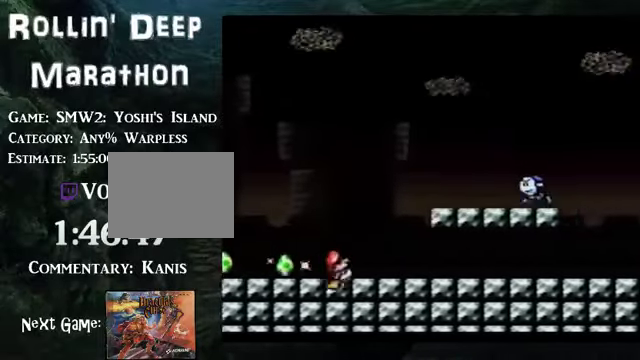
{"buttons": ["Y", "DPAD_RIGHT"], "events": []}
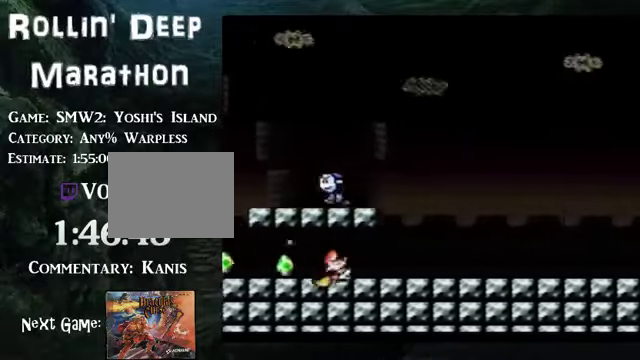
{"buttons": ["Y", "DPAD_RIGHT"], "events": []}
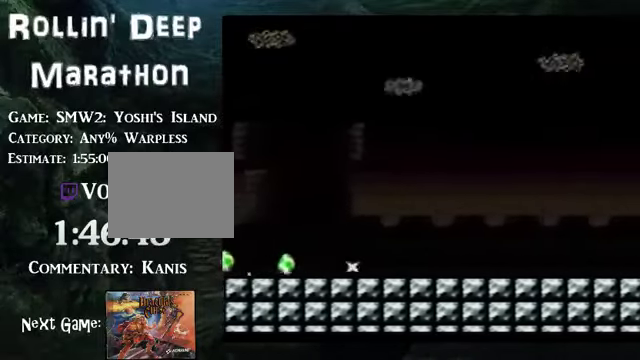
{"buttons": ["Y", "DPAD_RIGHT"], "events": []}
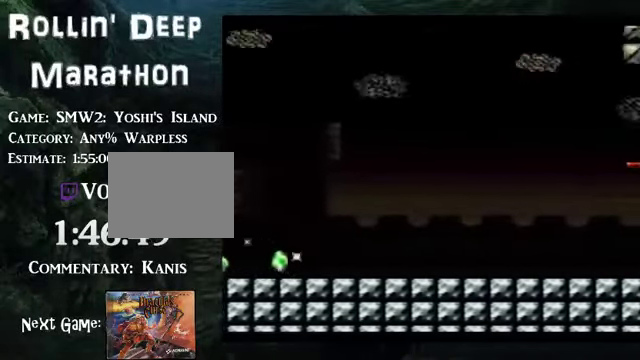
{"buttons": ["Y", "DPAD_RIGHT"], "events": []}
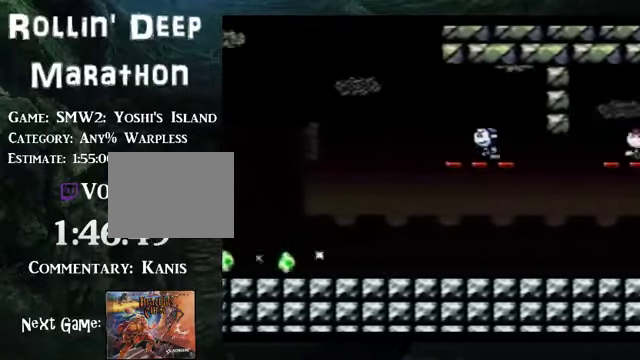
{"buttons": ["Y", "DPAD_RIGHT"], "events": []}
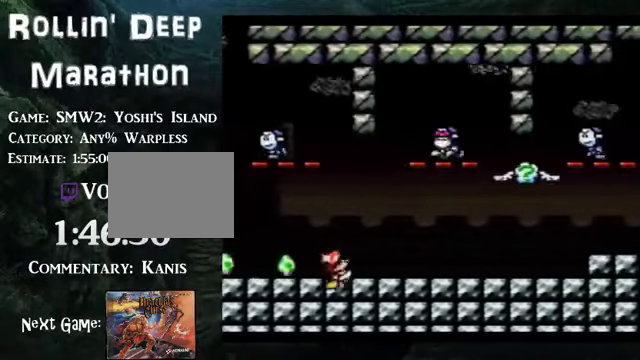
{"buttons": ["DPAD_RIGHT"], "events": [[503, "Y", "up"]]}
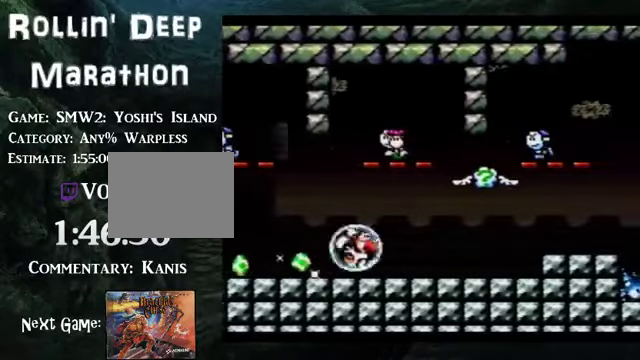
{"buttons": ["DPAD_RIGHT"], "events": []}
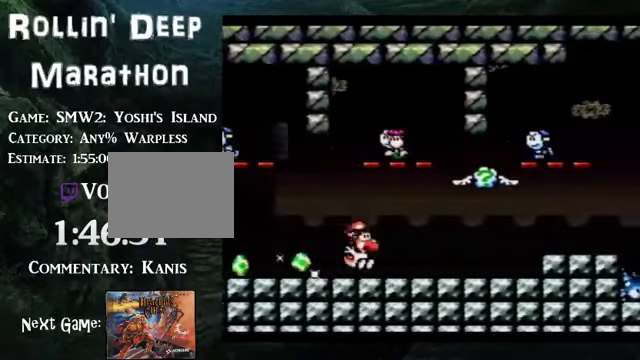
{"buttons": ["DPAD_RIGHT"], "events": []}
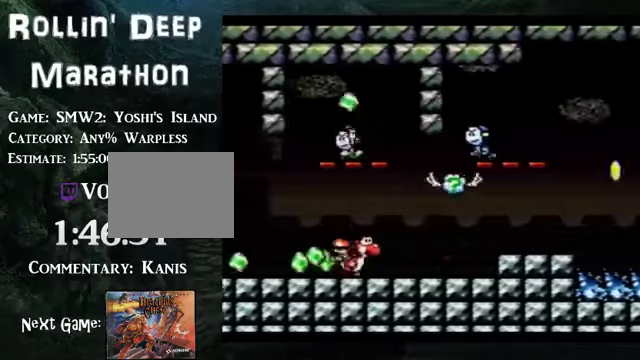
{"buttons": ["B", "DPAD_RIGHT"], "events": [[268, "B", "down"]]}
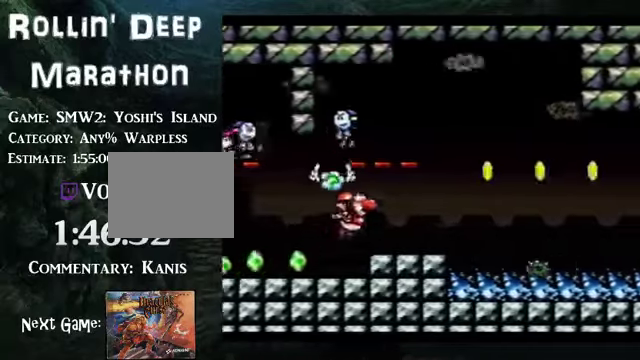
{"buttons": ["B", "DPAD_RIGHT"], "events": []}
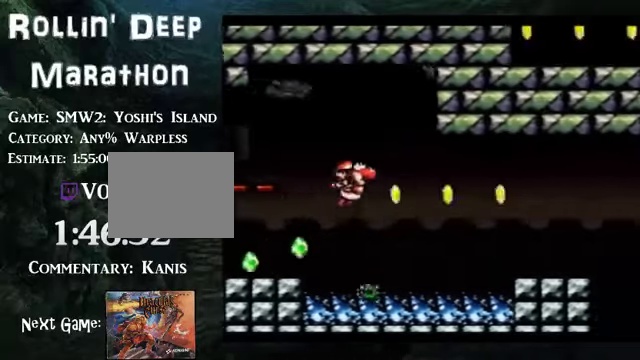
{"buttons": ["DPAD_RIGHT"], "events": [[268, "B", "up"]]}
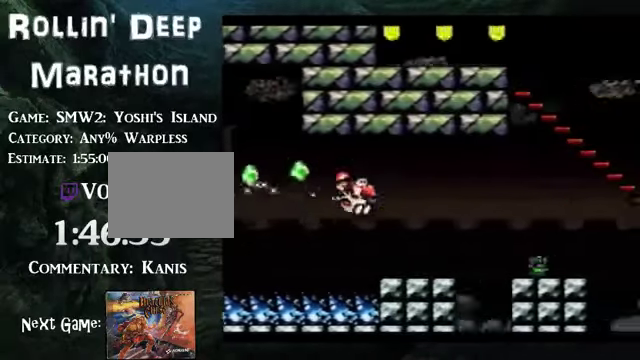
{"buttons": ["B", "DPAD_RIGHT"], "events": [[201, "B", "down"]]}
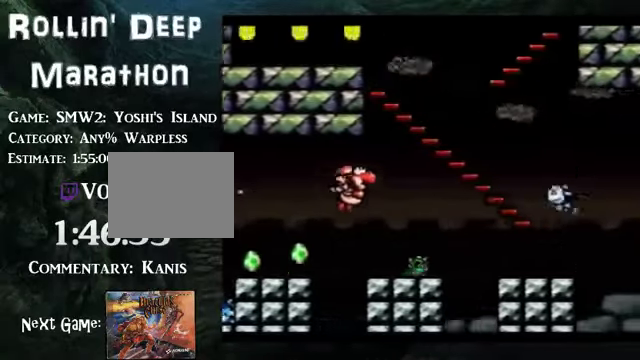
{"buttons": ["B", "DPAD_RIGHT"], "events": []}
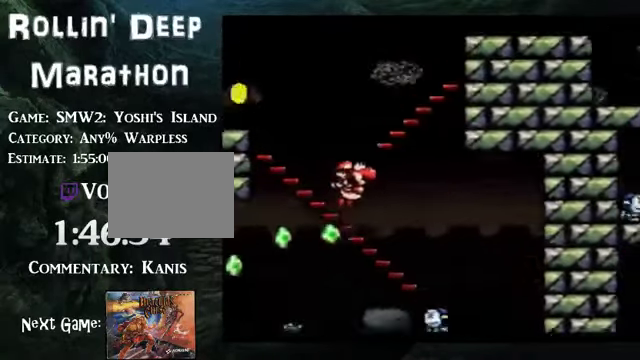
{"buttons": ["B", "DPAD_RIGHT"], "events": []}
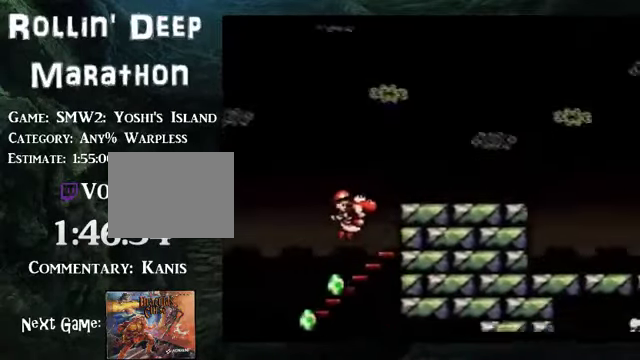
{"buttons": ["DPAD_RIGHT"], "events": [[402, "B", "up"]]}
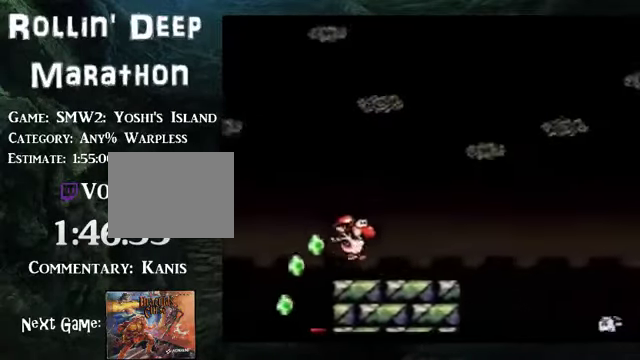
{"buttons": ["DPAD_RIGHT"], "events": []}
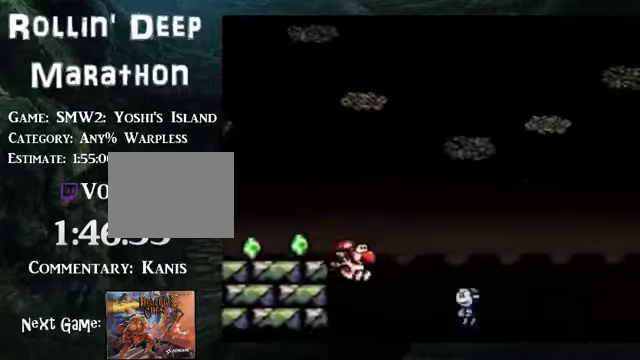
{"buttons": ["DPAD_RIGHT"], "events": [[67, "B", "down"], [268, "B", "up"]]}